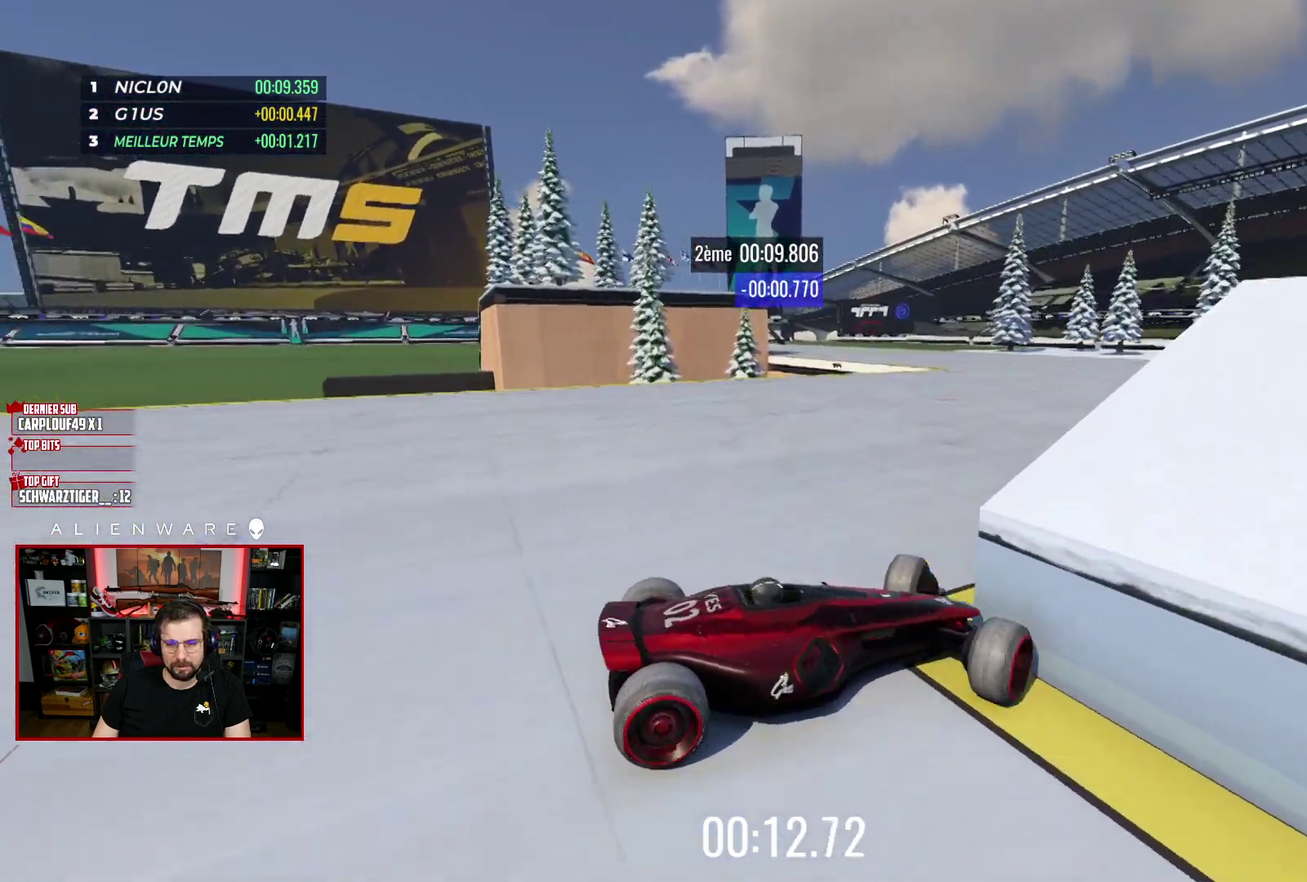
Gameplay with a controller (Xbox layout); each line is a JSON object with the inputs held at the frame after it. "events" lists button and stick changes between this image and that frame as [ms after this image, input, new state], when the widget could be followed in between. Not read: L1 R1.
{"buttons": ["B"], "left_stick": "center", "right_stick": "center", "events": [[300, "left_stick", "left"], [333, "X", "up"], [417, "left_stick", "center"], [467, "B", "down"]]}
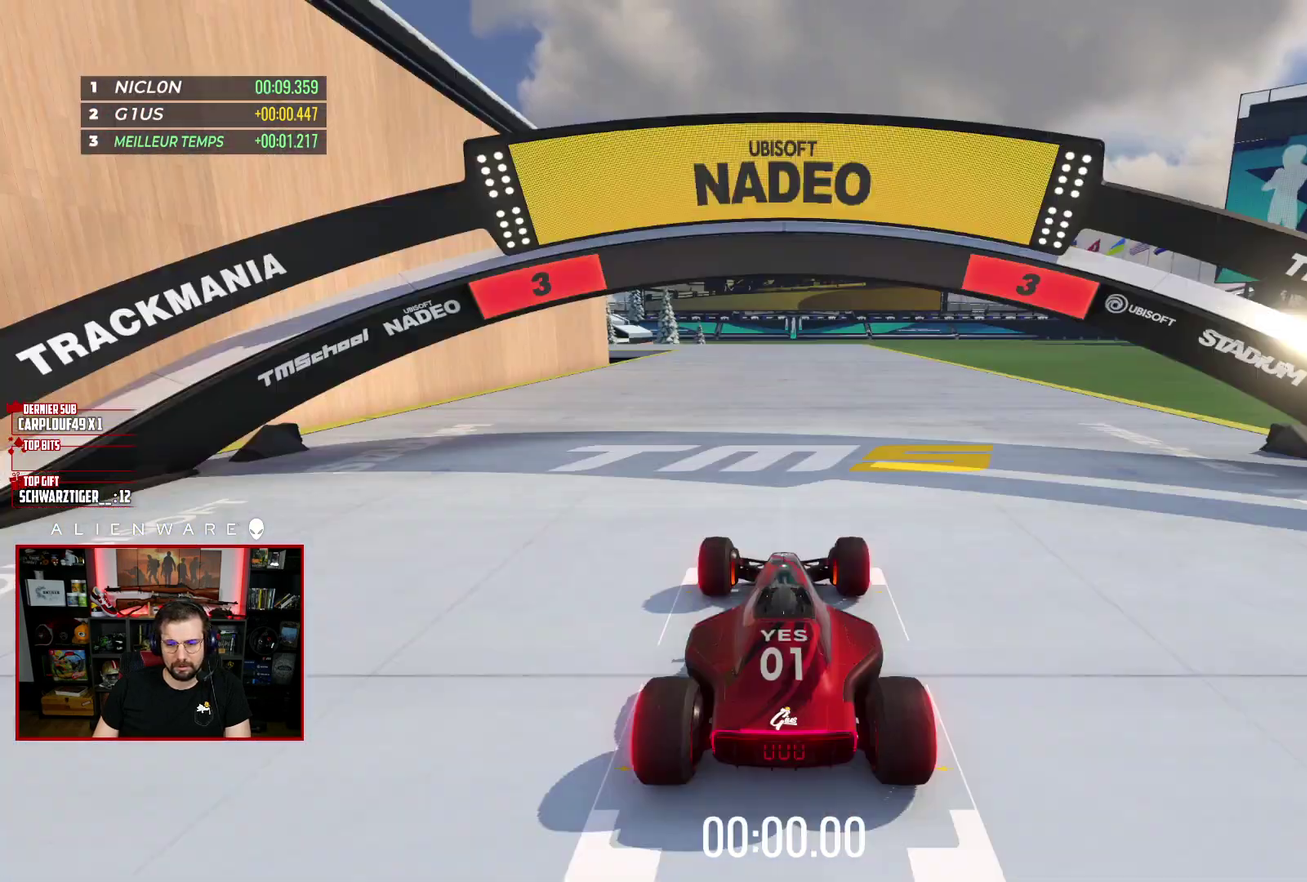
{"buttons": ["X"], "left_stick": "center", "right_stick": "center", "events": [[83, "B", "up"], [233, "X", "down"]]}
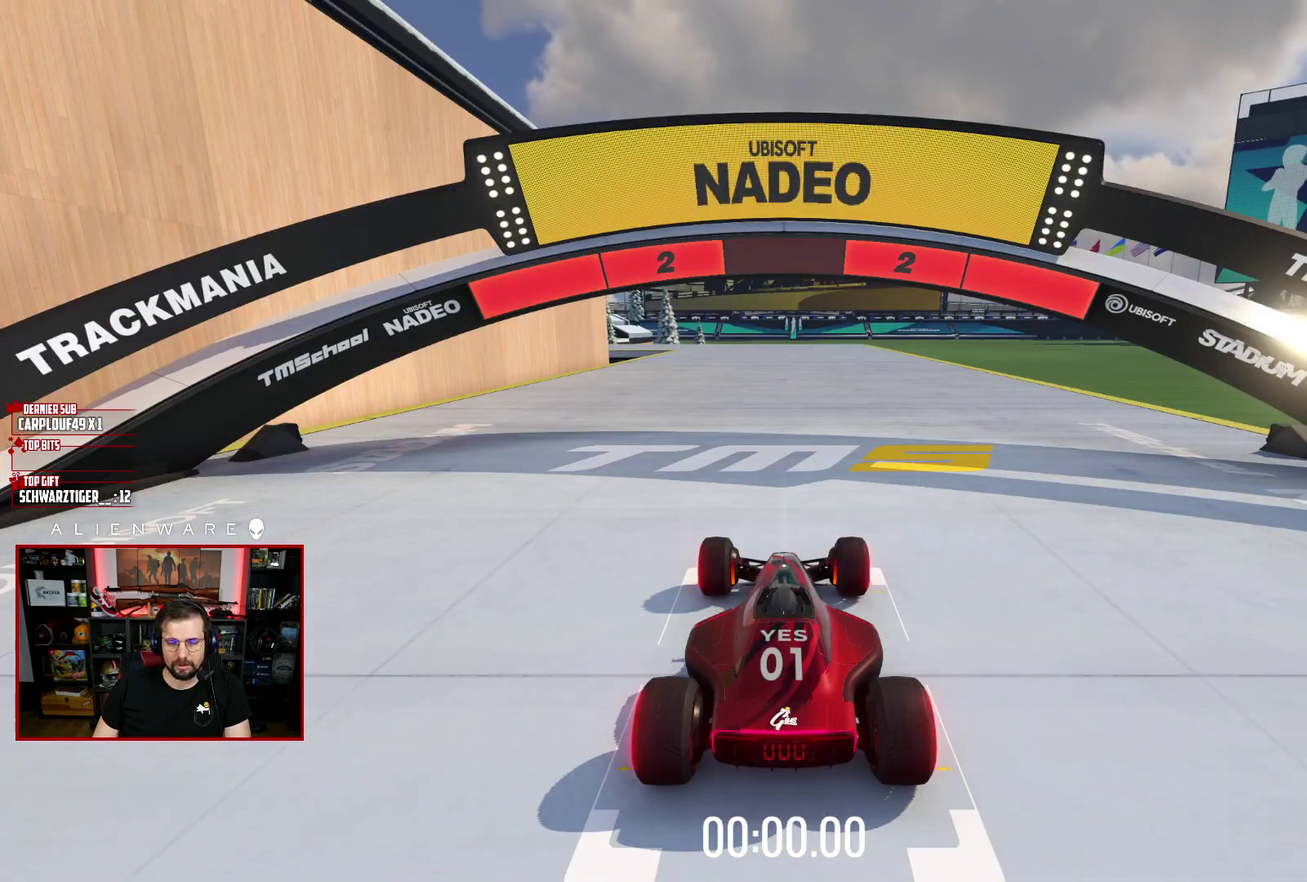
{"buttons": ["X"], "left_stick": "center", "right_stick": "center", "events": []}
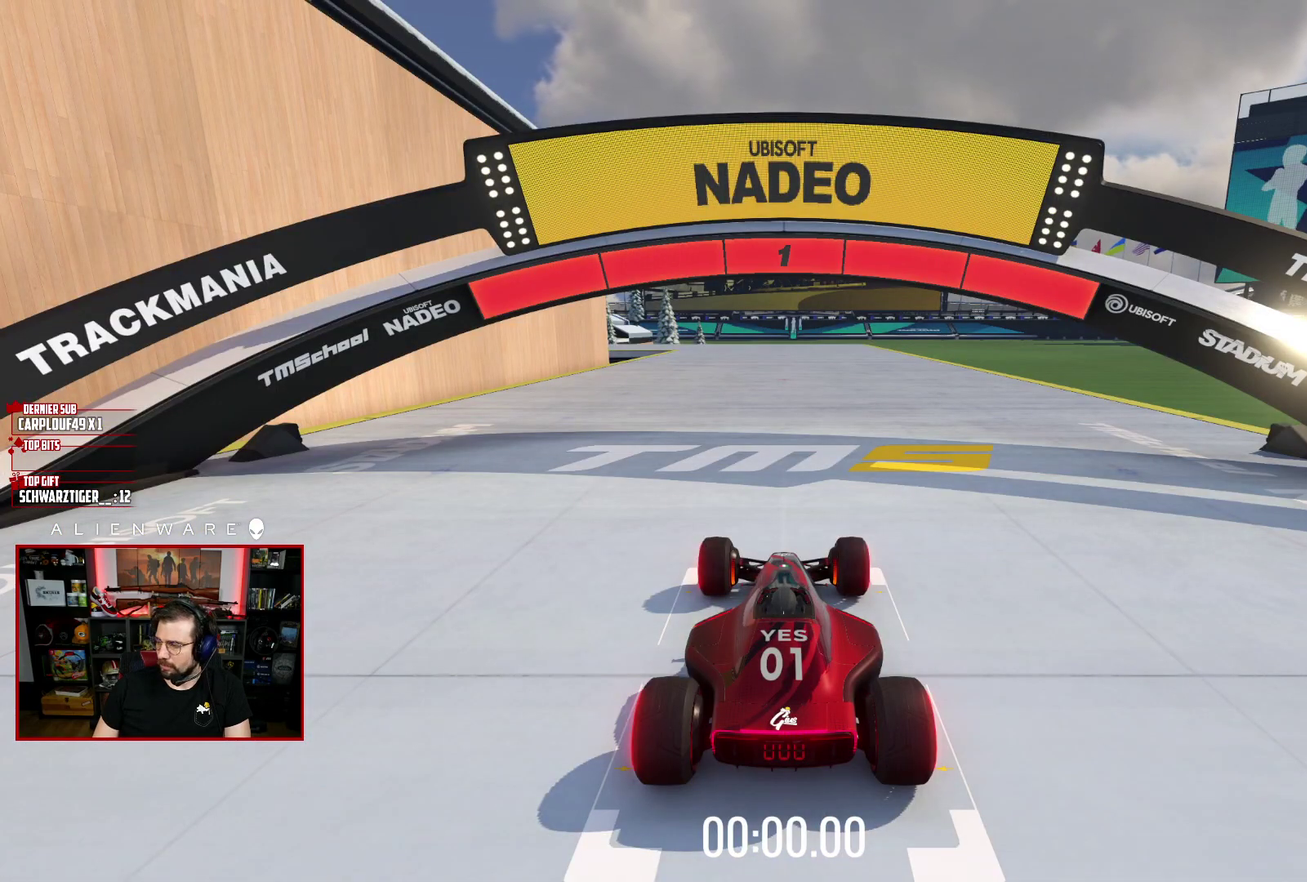
{"buttons": ["X"], "left_stick": "center", "right_stick": "center", "events": []}
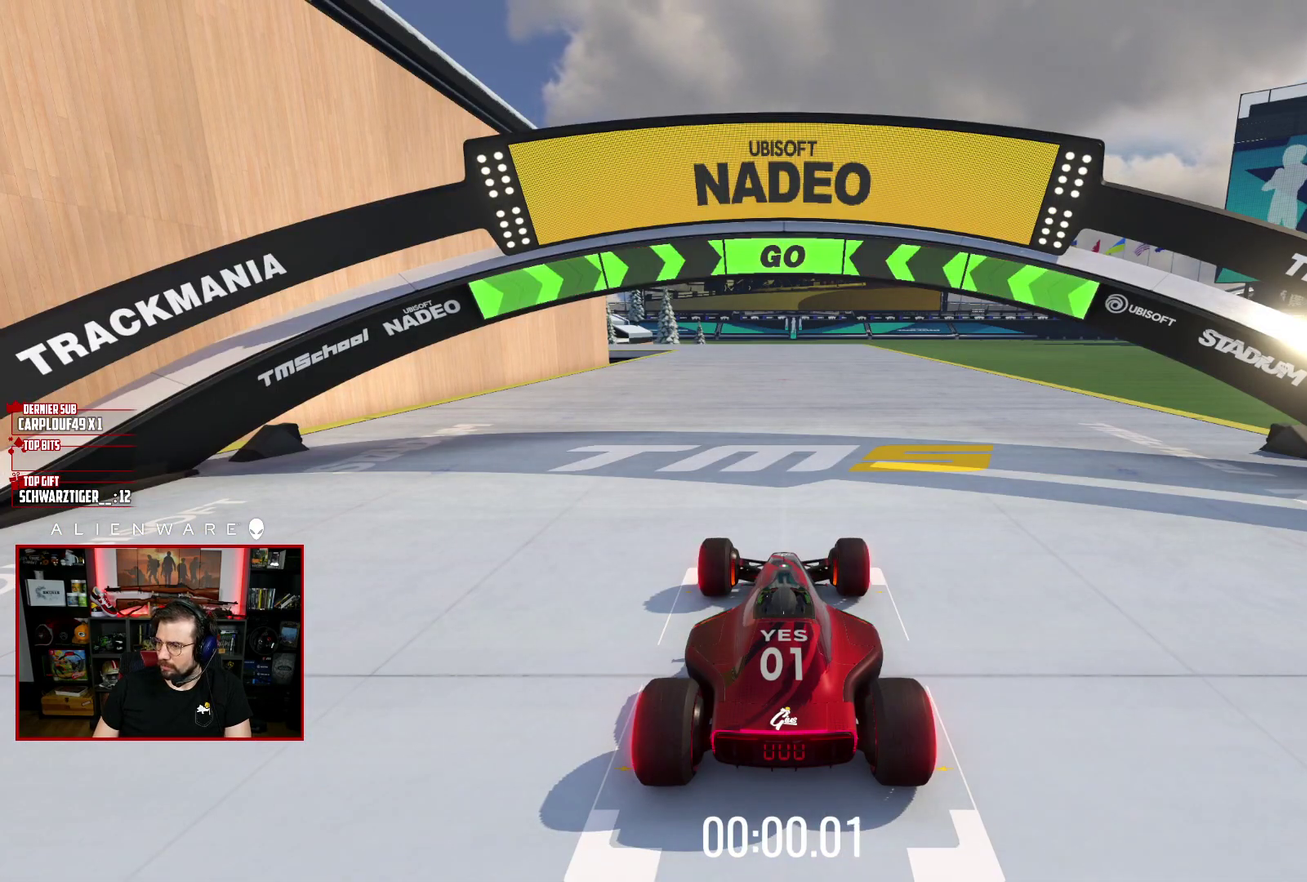
{"buttons": ["X"], "left_stick": "center", "right_stick": "center", "events": []}
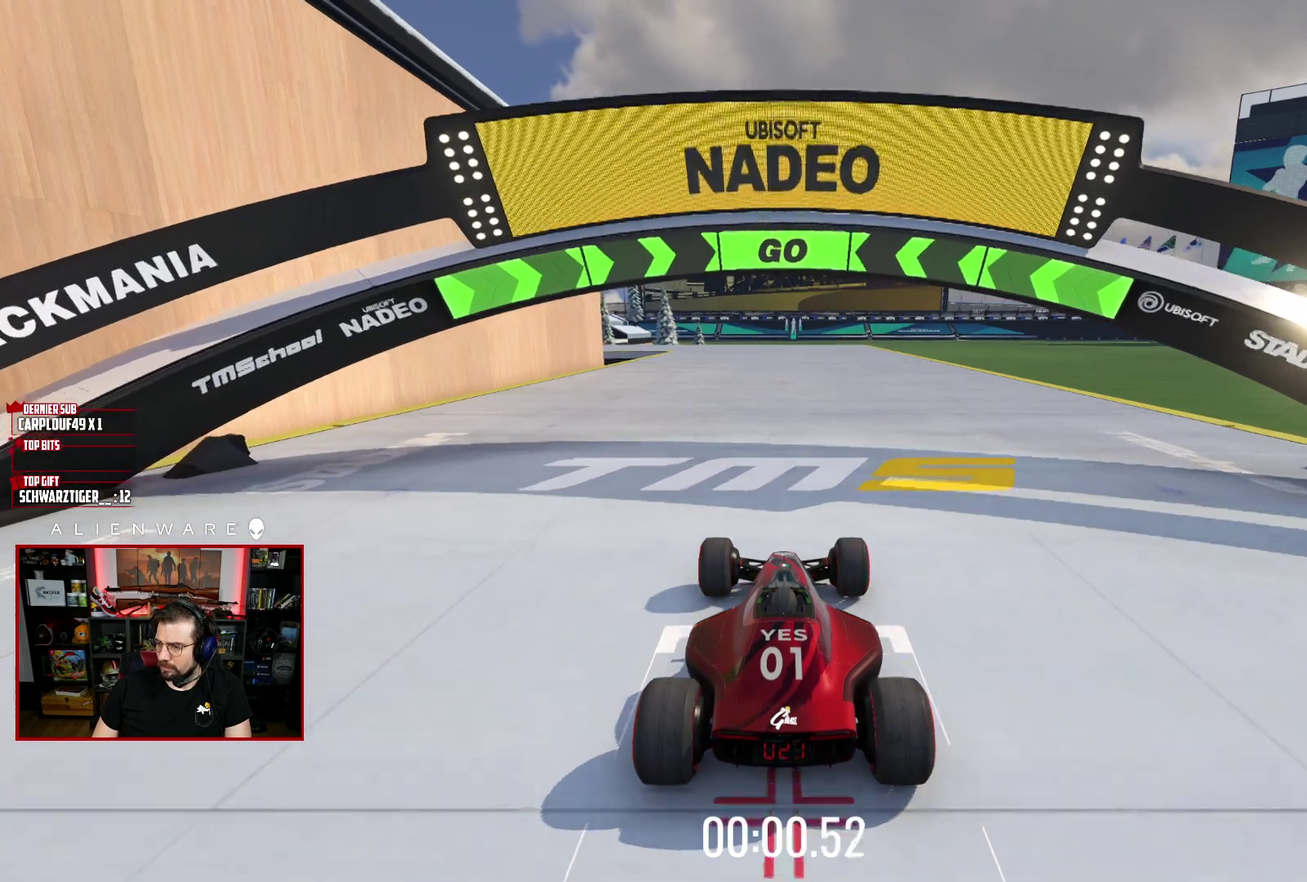
{"buttons": ["X"], "left_stick": "center", "right_stick": "center", "events": [[317, "left_stick", "right"], [433, "left_stick", "center"]]}
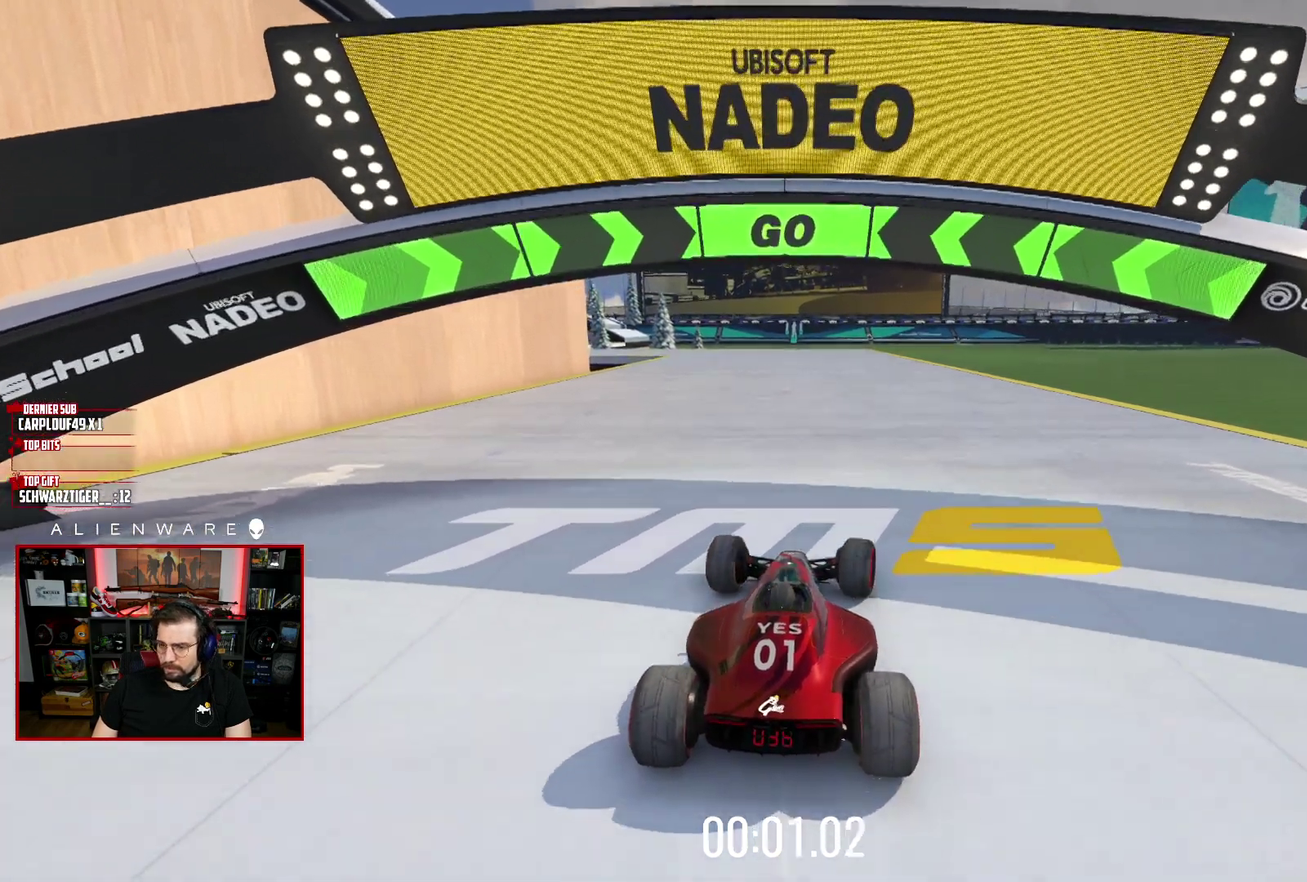
{"buttons": ["X"], "left_stick": "center", "right_stick": "center", "events": []}
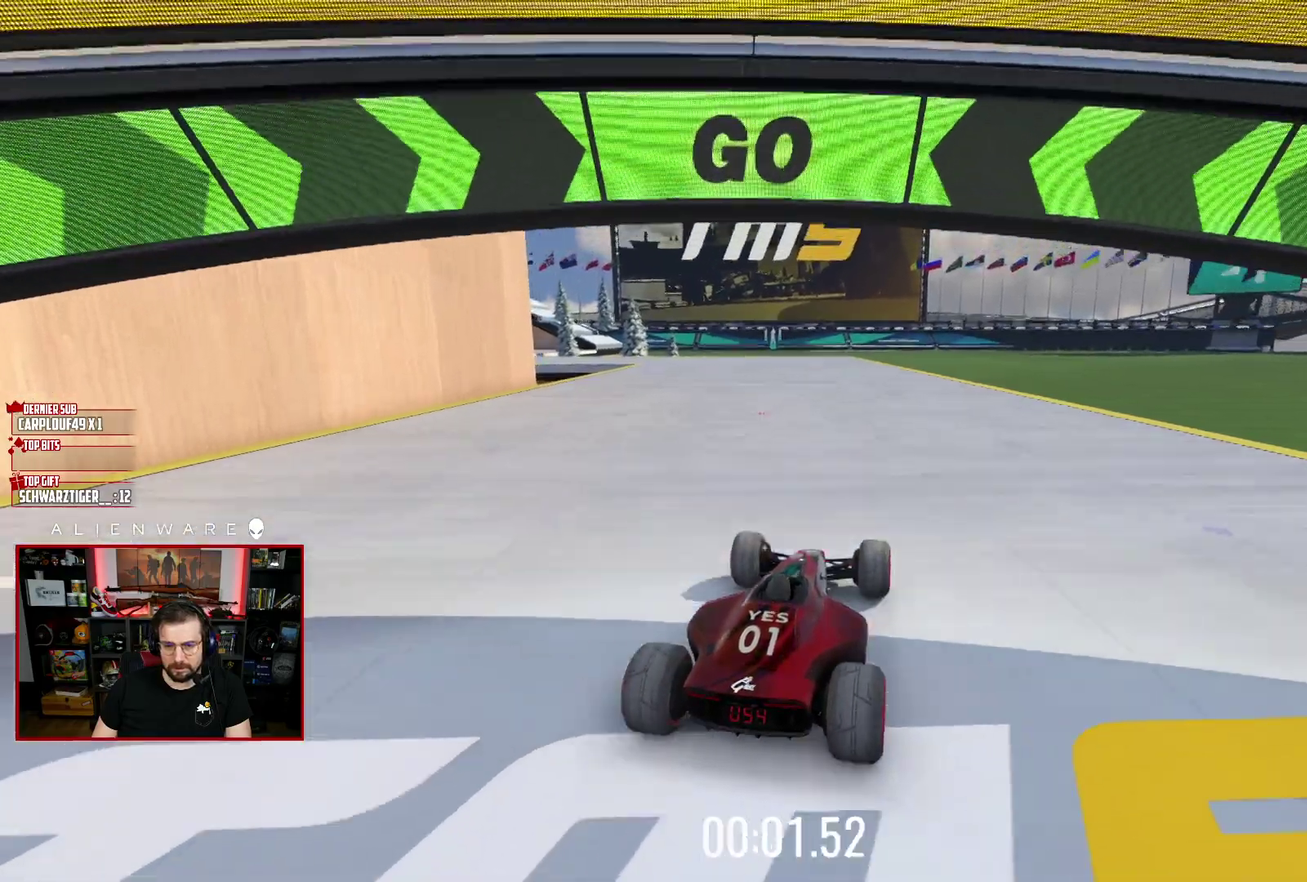
{"buttons": ["X"], "left_stick": "center", "right_stick": "center", "events": [[33, "left_stick", "left"], [250, "left_stick", "center"]]}
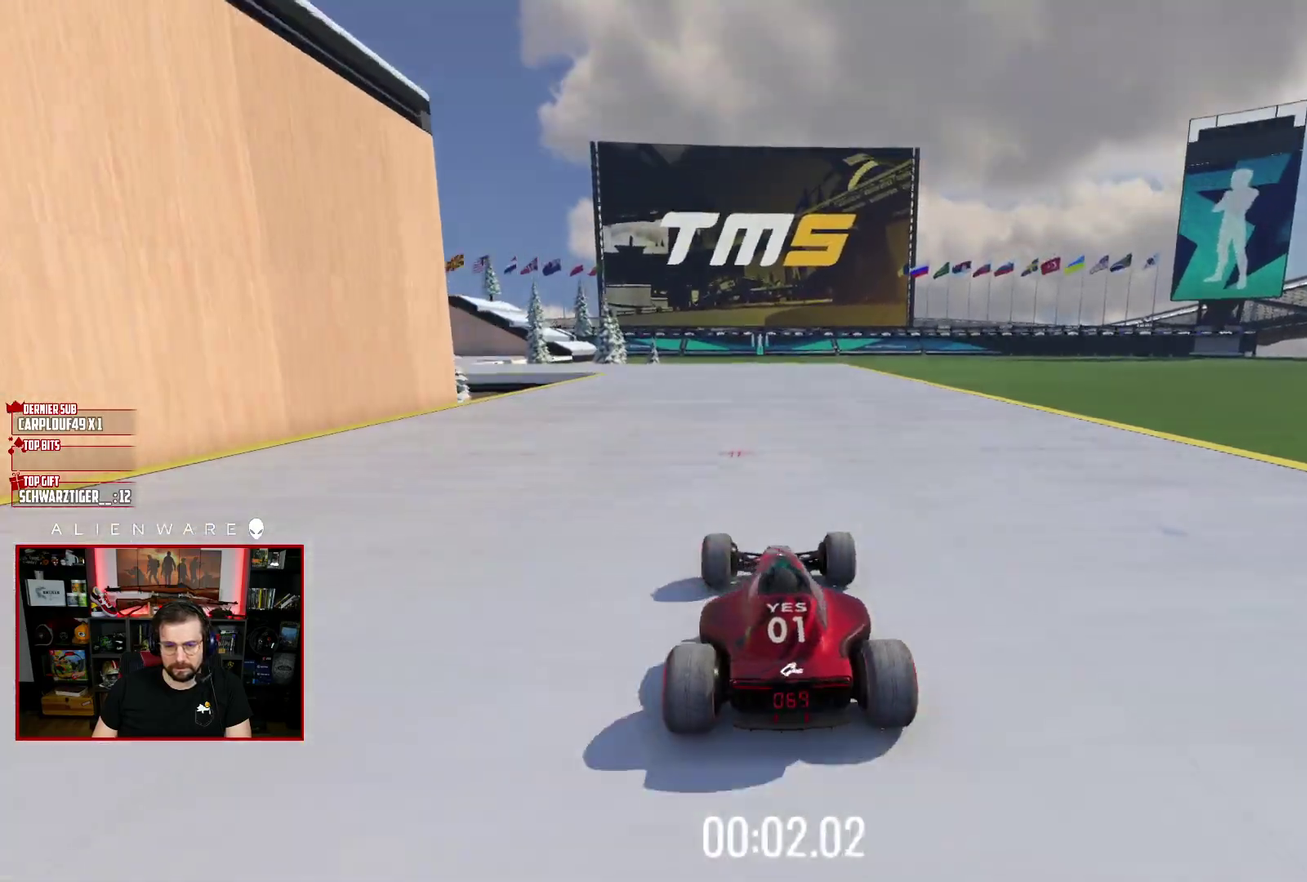
{"buttons": ["X"], "left_stick": "right", "right_stick": "center", "events": [[50, "left_stick", "left"], [233, "left_stick", "center"], [383, "left_stick", "right"]]}
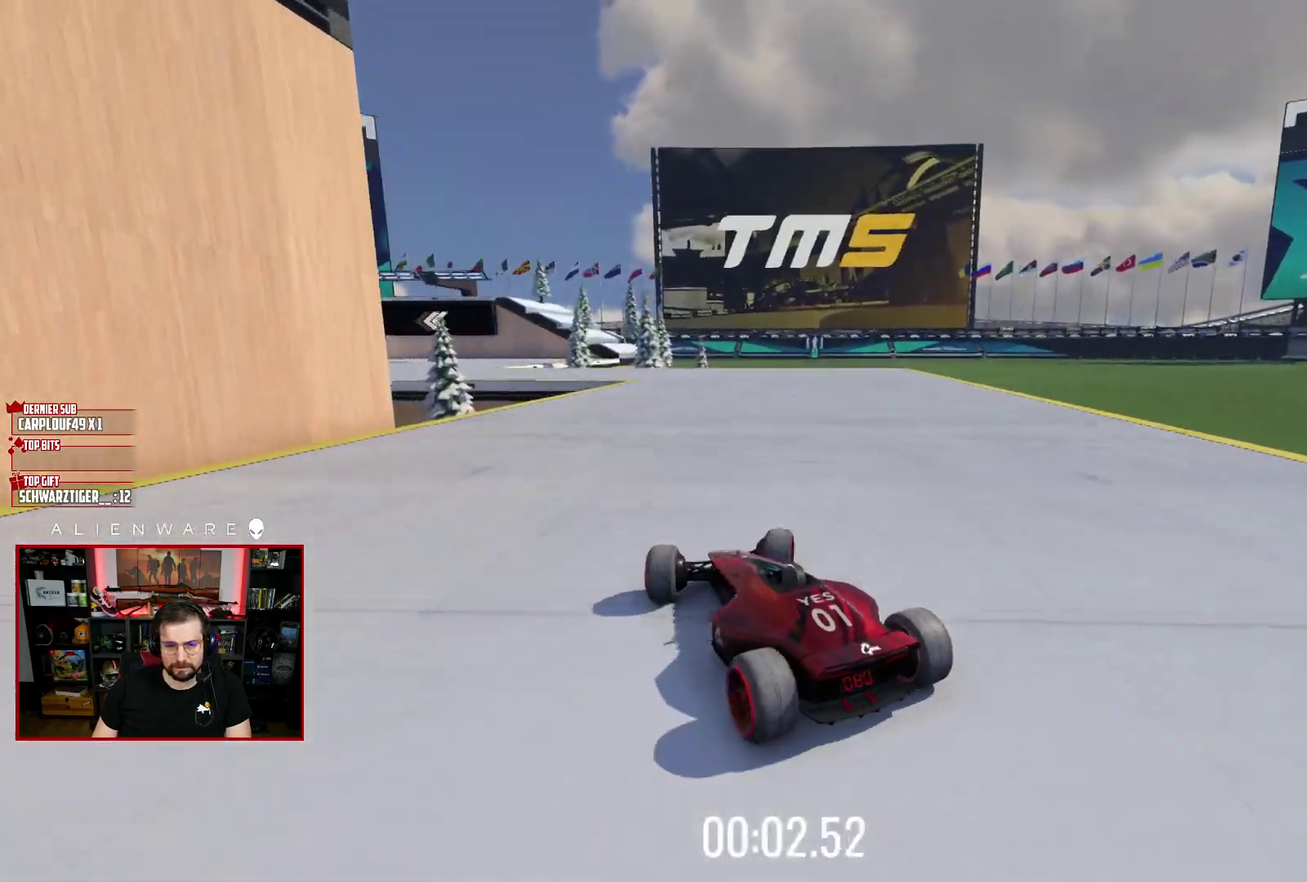
{"buttons": ["X"], "left_stick": "left", "right_stick": "center", "events": [[200, "left_stick", "center"], [417, "left_stick", "left"]]}
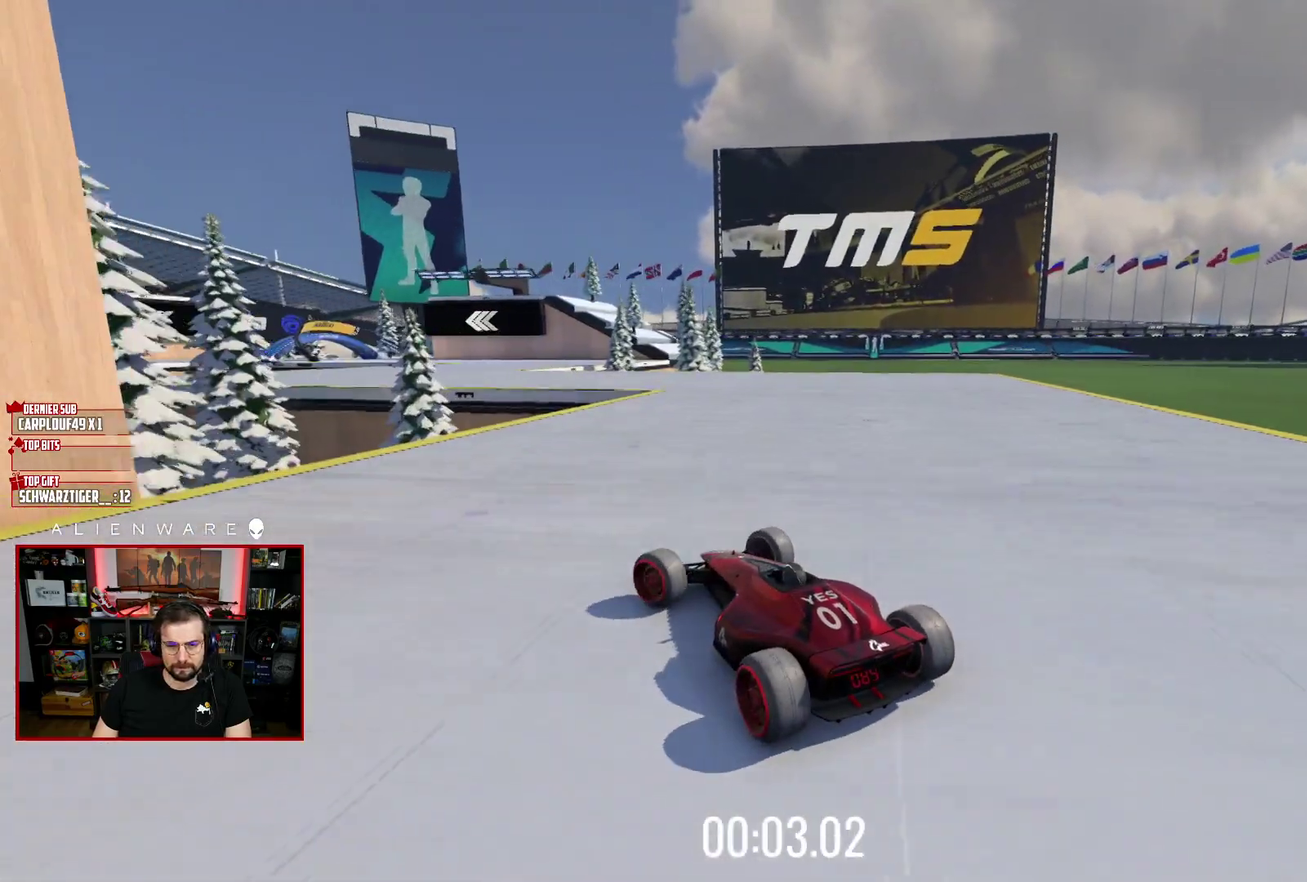
{"buttons": ["X"], "left_stick": "center", "right_stick": "center", "events": [[17, "left_stick", "center"]]}
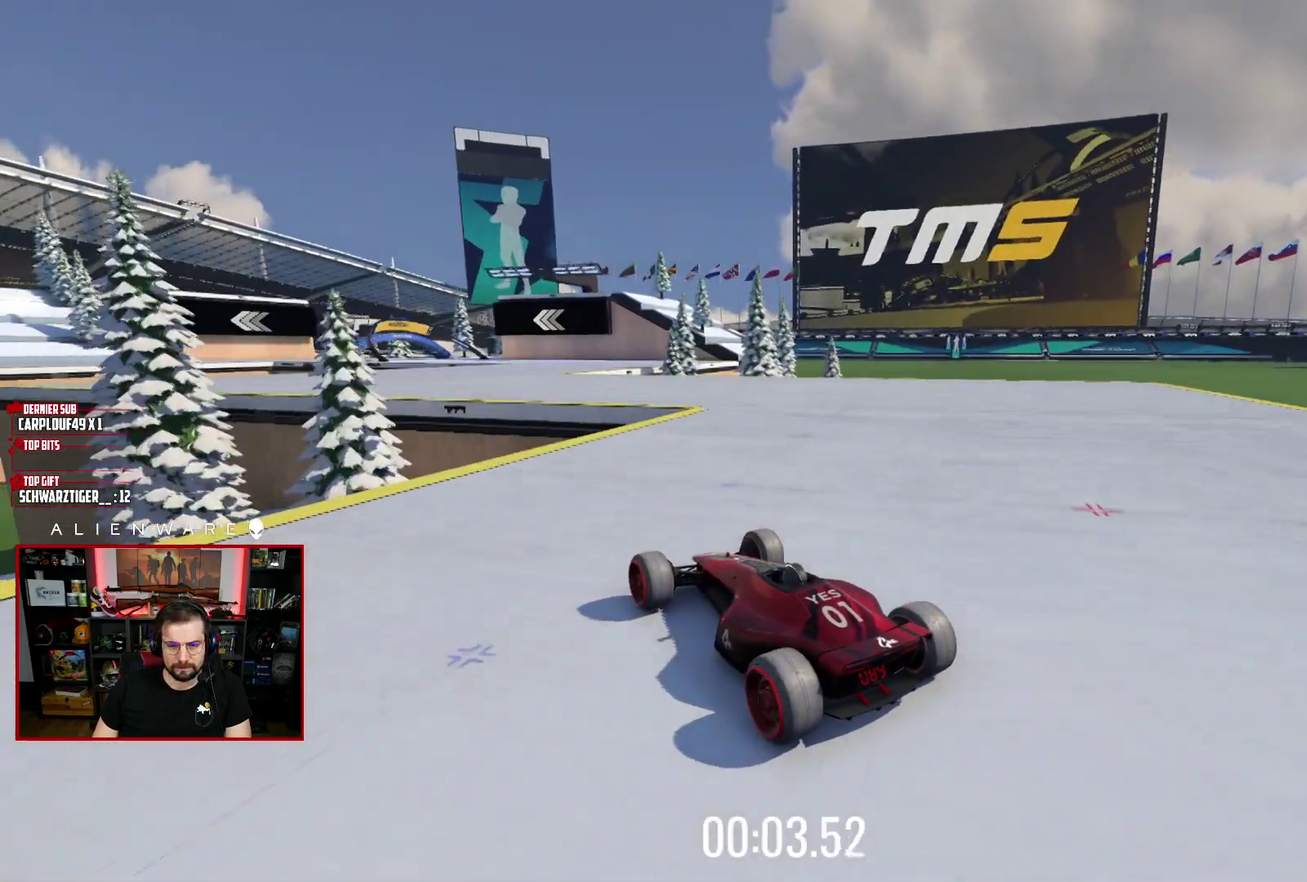
{"buttons": ["X"], "left_stick": "center", "right_stick": "center", "events": []}
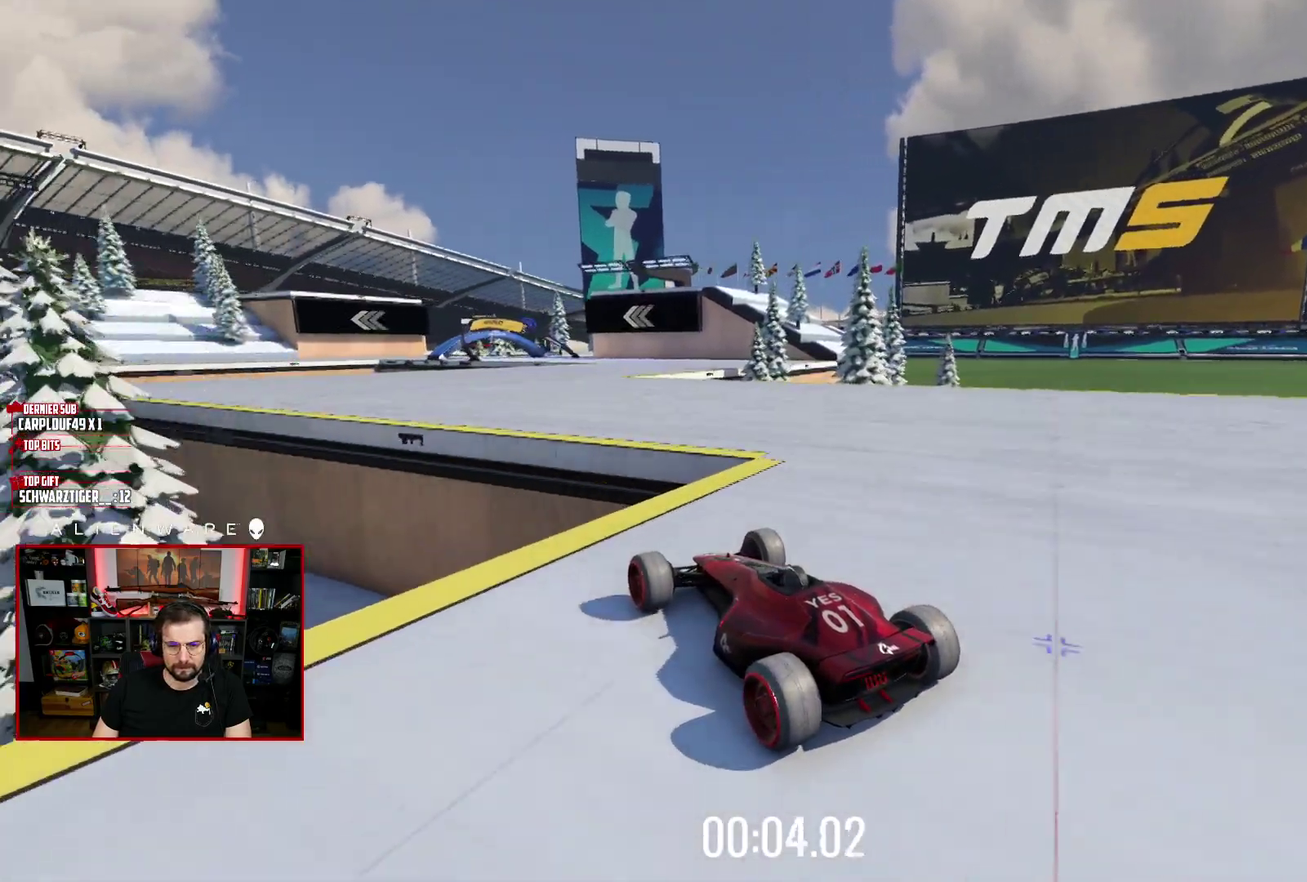
{"buttons": ["X"], "left_stick": "center", "right_stick": "center", "events": []}
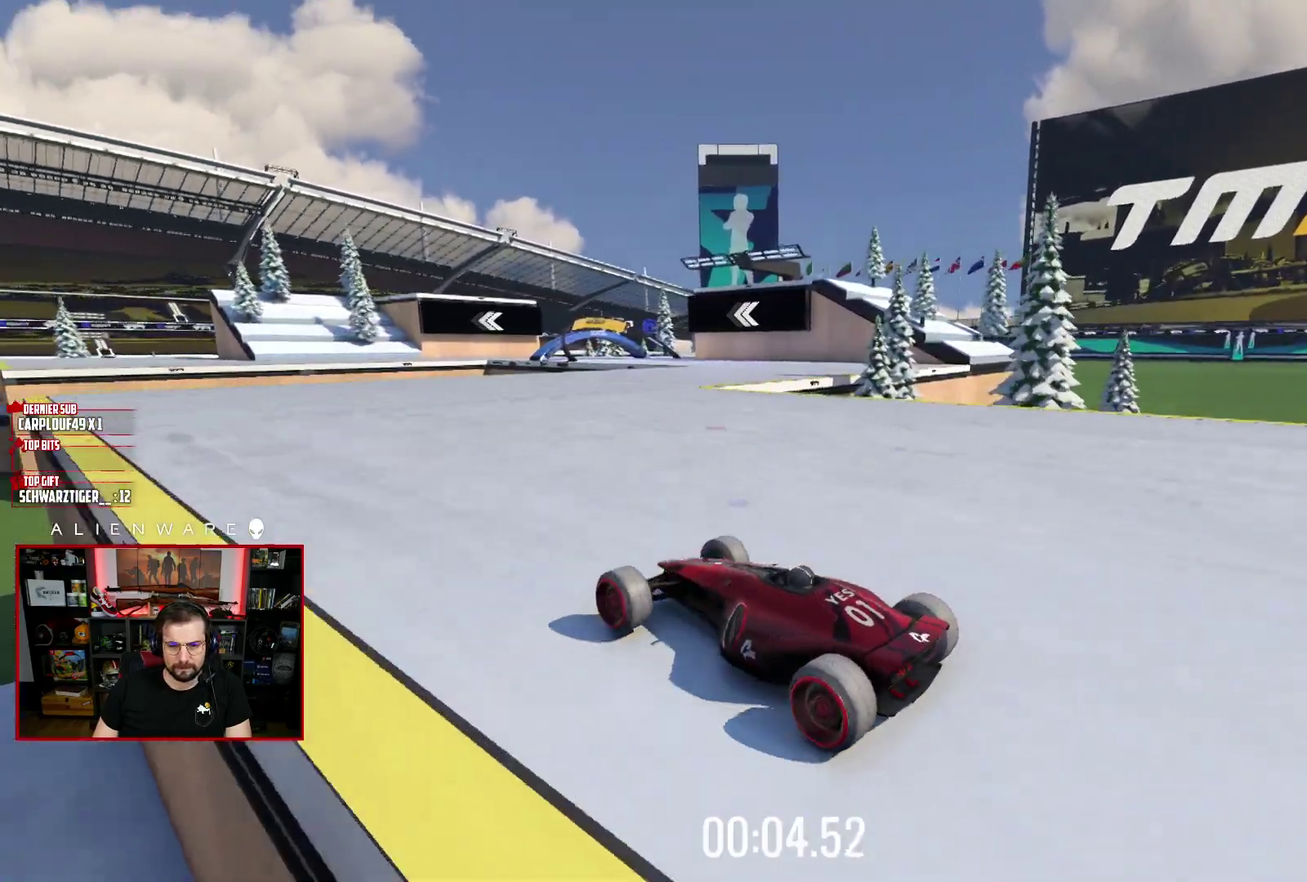
{"buttons": [], "left_stick": "right", "right_stick": "center", "events": [[117, "left_stick", "right"], [267, "X", "up"]]}
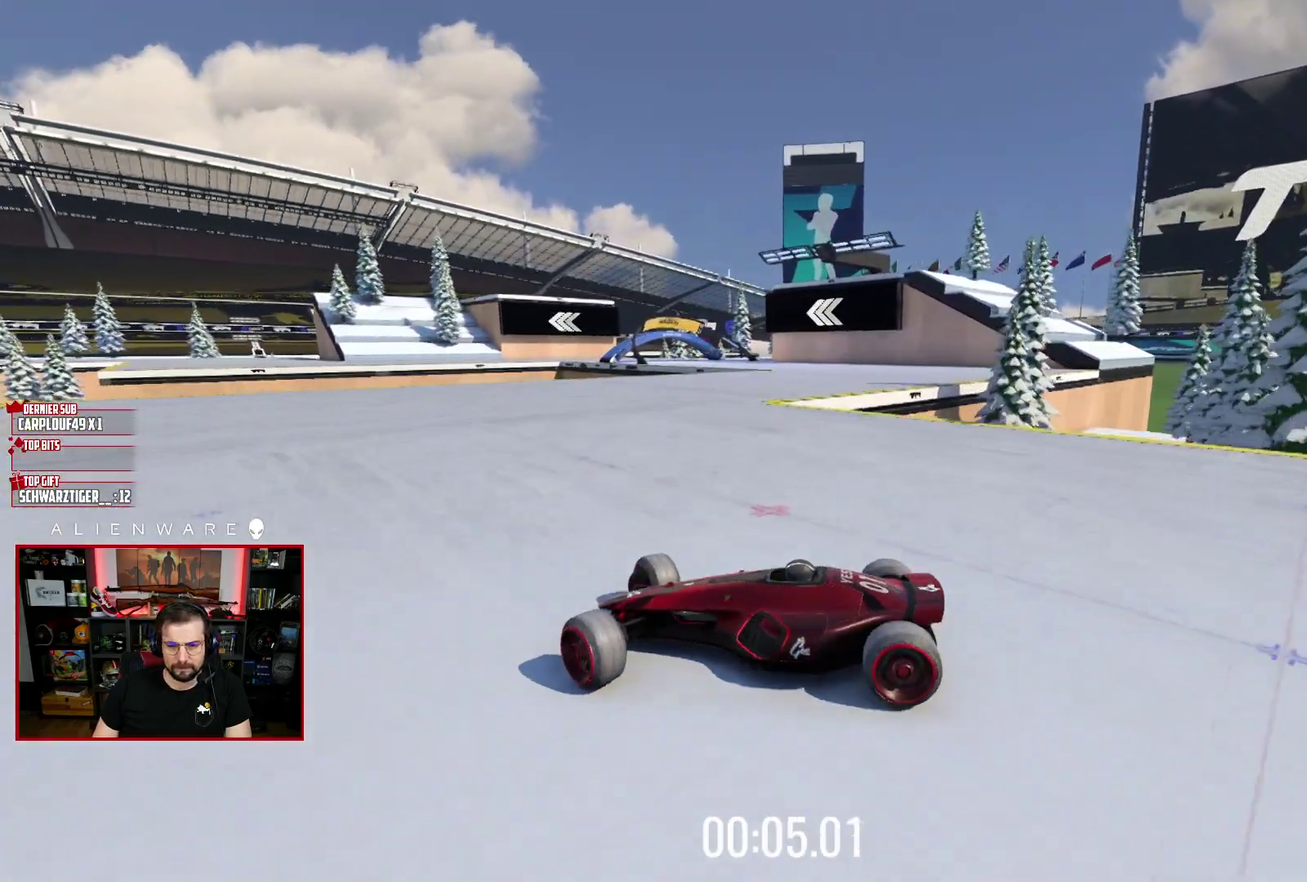
{"buttons": [], "left_stick": "right", "right_stick": "center", "events": []}
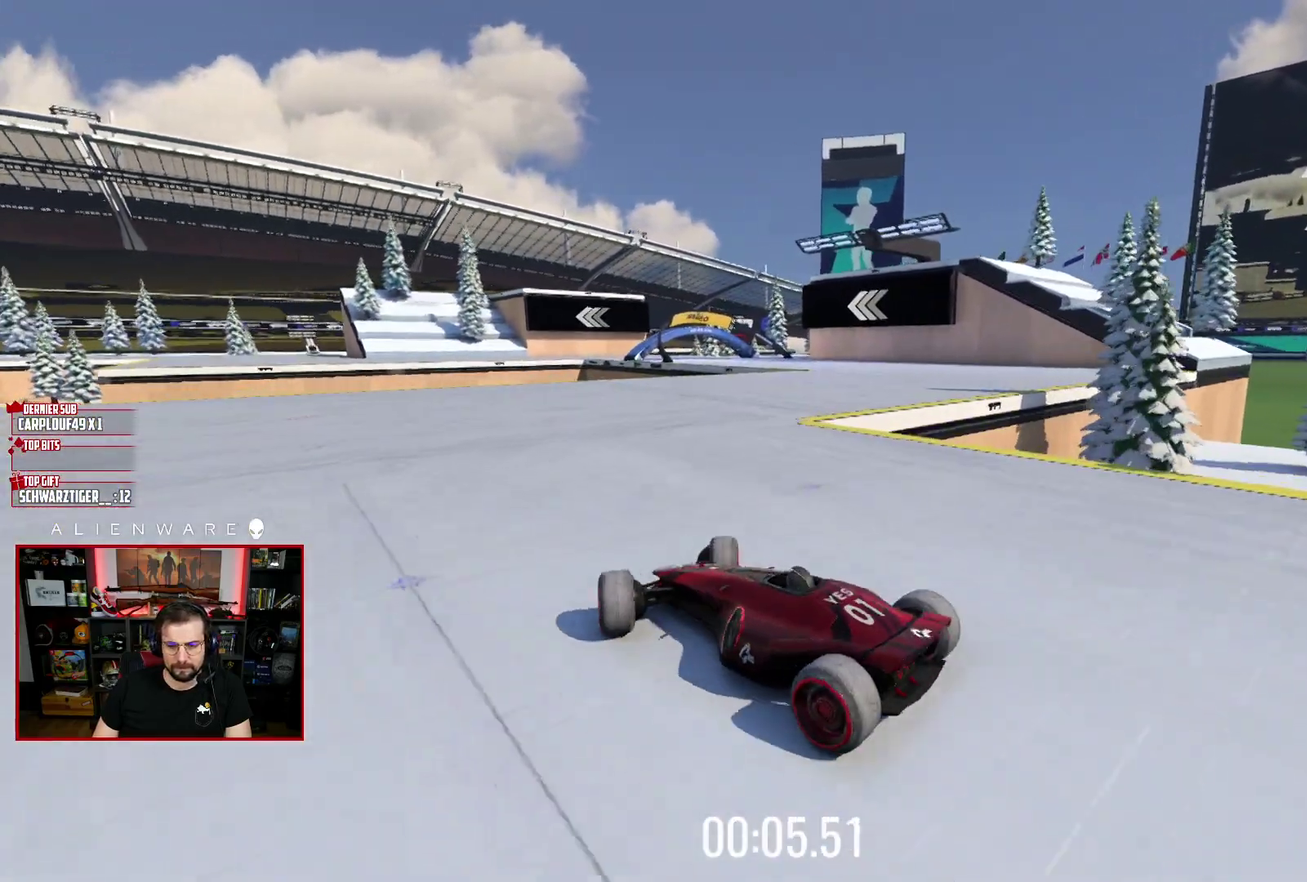
{"buttons": ["X"], "left_stick": "left", "right_stick": "center", "events": [[100, "X", "down"], [117, "left_stick", "center"], [183, "left_stick", "left"]]}
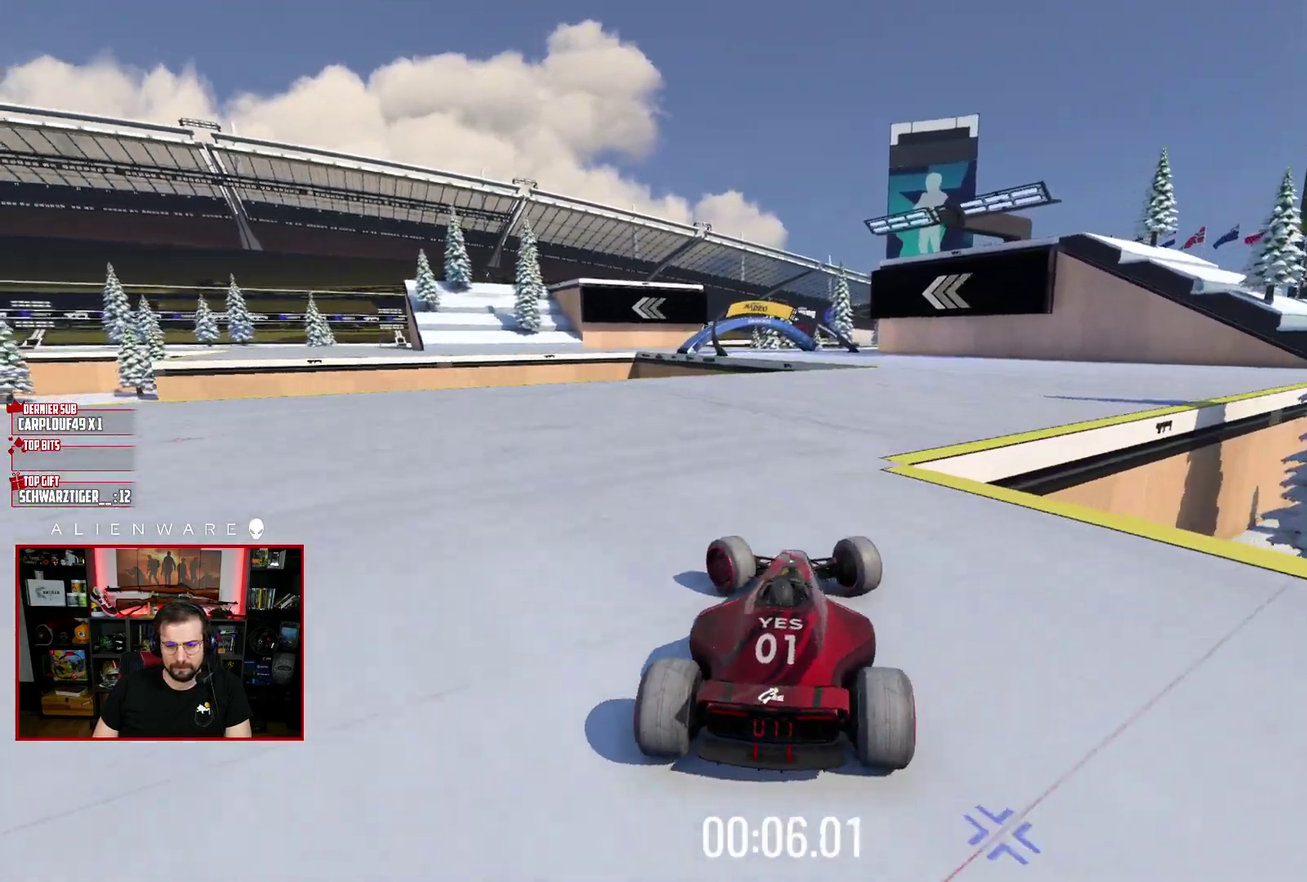
{"buttons": ["X"], "left_stick": "right", "right_stick": "center", "events": [[117, "left_stick", "center"], [267, "left_stick", "up-right"], [367, "left_stick", "right"]]}
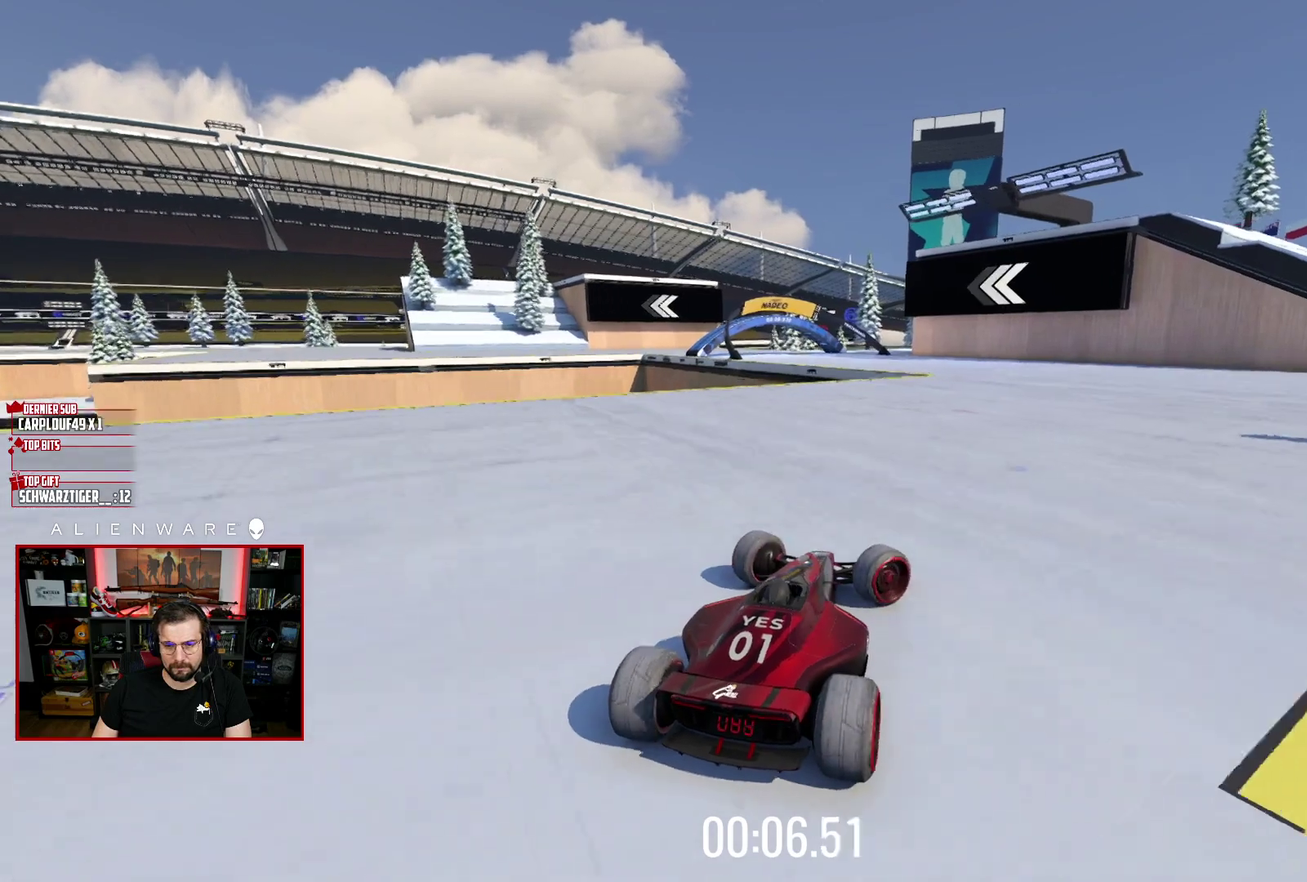
{"buttons": ["X"], "left_stick": "up-left", "right_stick": "center", "events": [[83, "left_stick", "center"], [283, "left_stick", "up-left"]]}
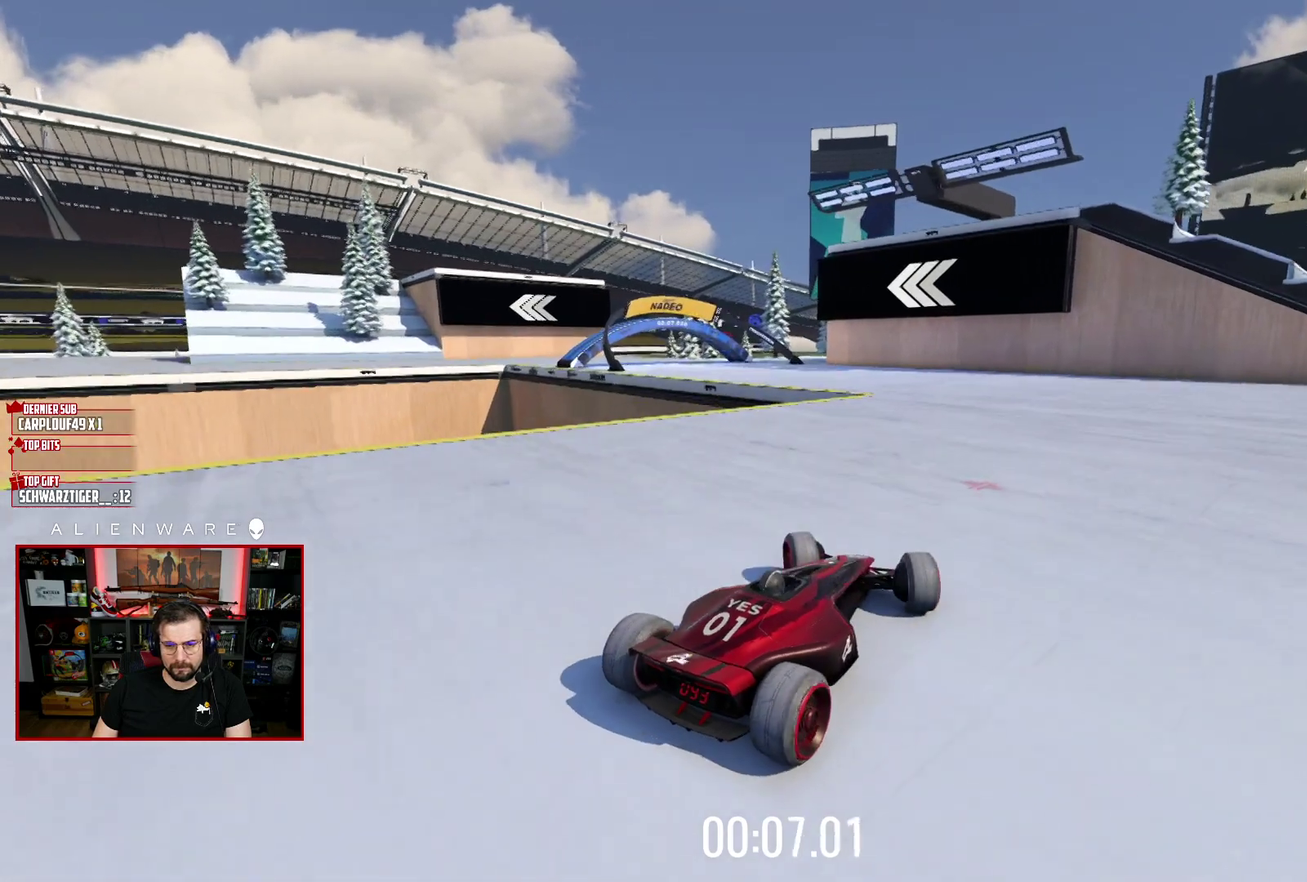
{"buttons": ["X"], "left_stick": "center", "right_stick": "center", "events": [[50, "X", "up"], [250, "left_stick", "left"], [283, "X", "down"], [350, "left_stick", "center"]]}
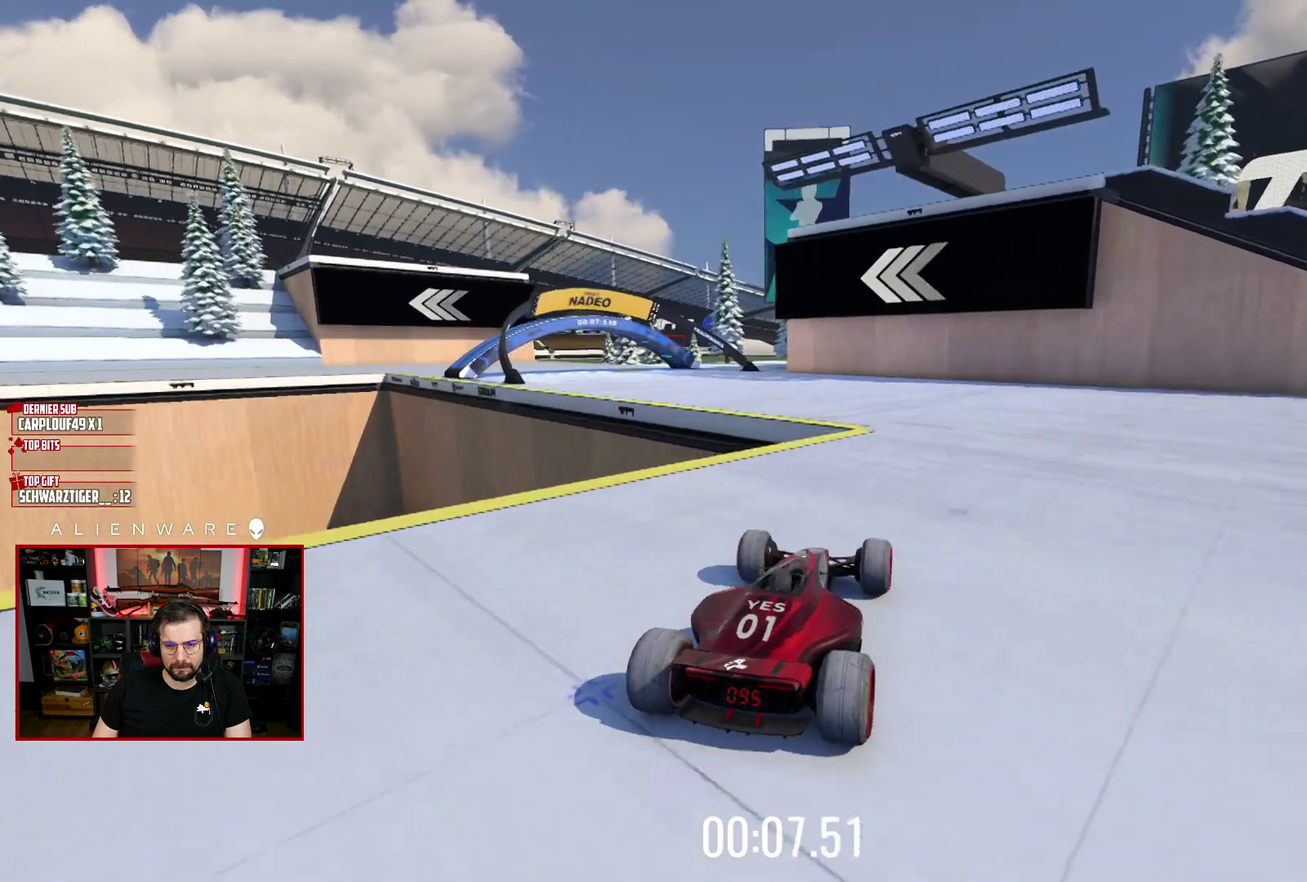
{"buttons": ["X"], "left_stick": "center", "right_stick": "center", "events": []}
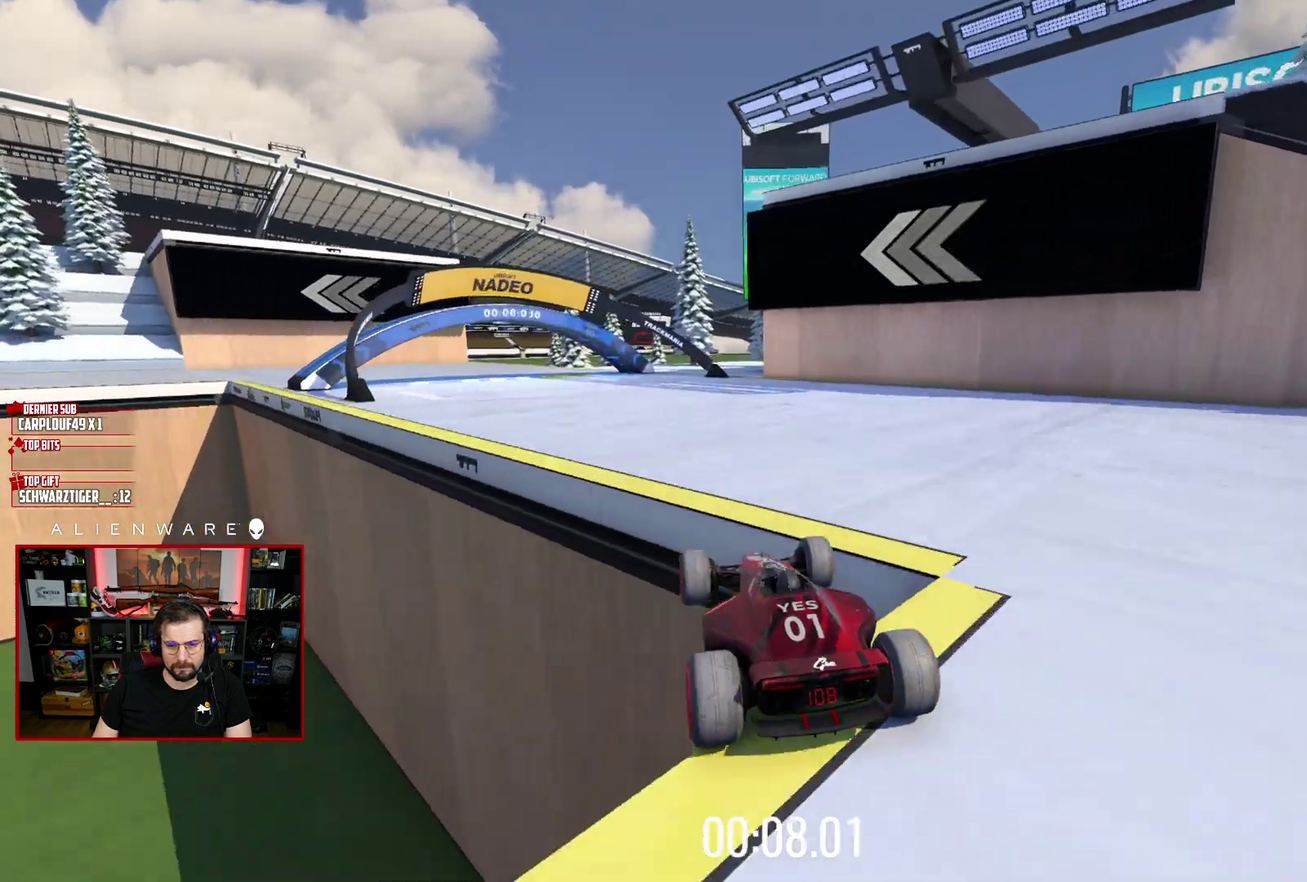
{"buttons": [], "left_stick": "right", "right_stick": "center", "events": [[283, "X", "up"], [450, "left_stick", "right"]]}
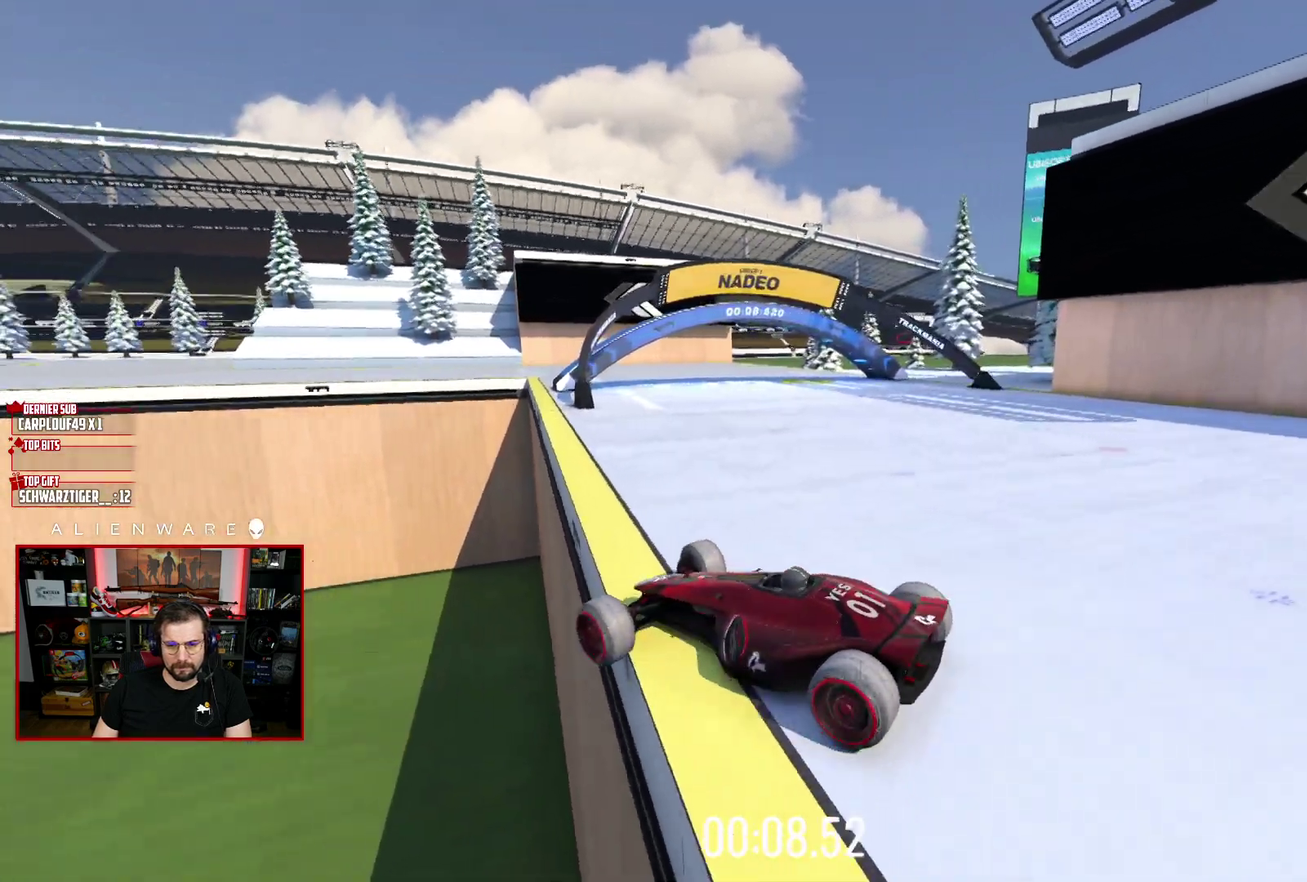
{"buttons": [], "left_stick": "center", "right_stick": "center", "events": [[317, "B", "down"], [367, "left_stick", "center"], [417, "B", "up"]]}
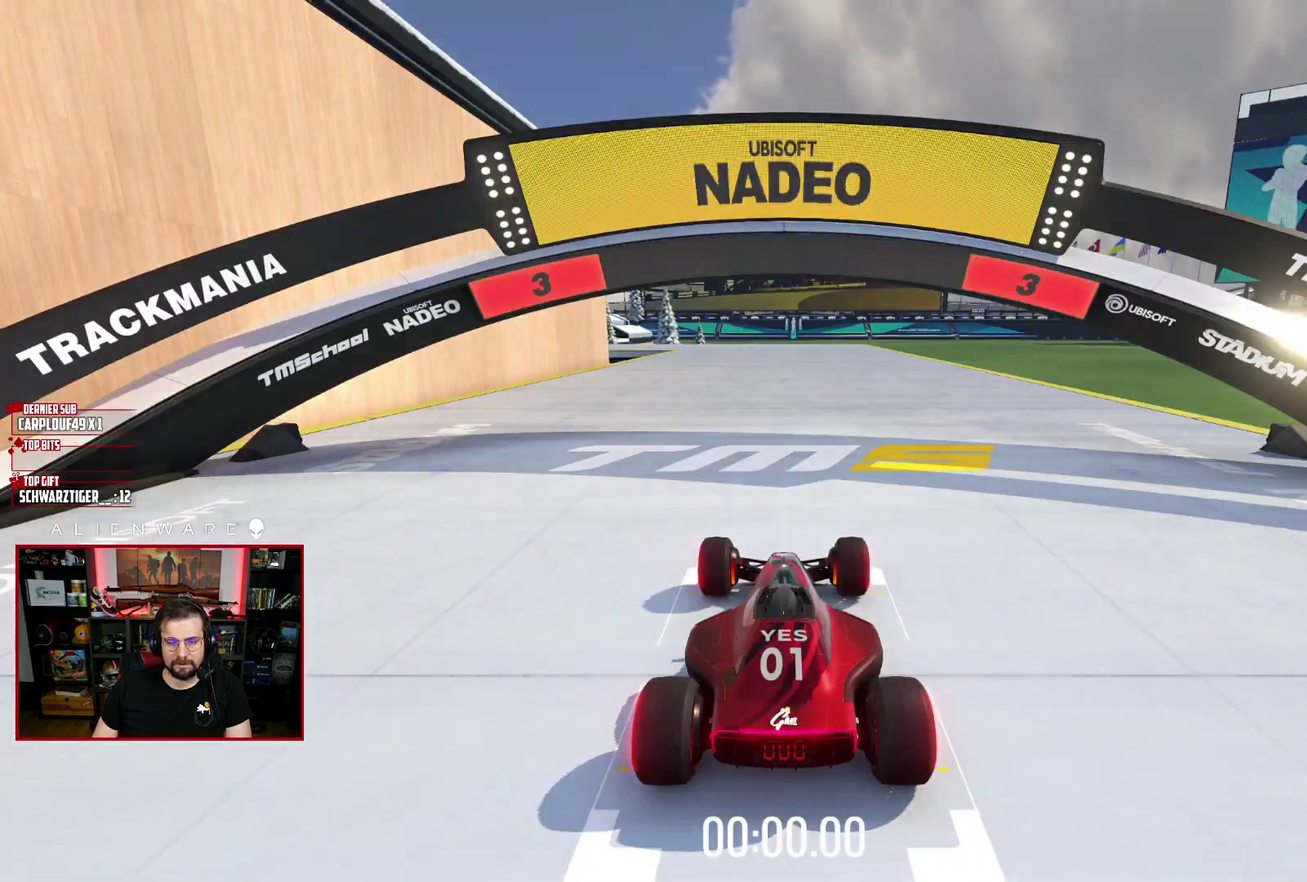
{"buttons": ["X"], "left_stick": "center", "right_stick": "center", "events": [[283, "X", "down"]]}
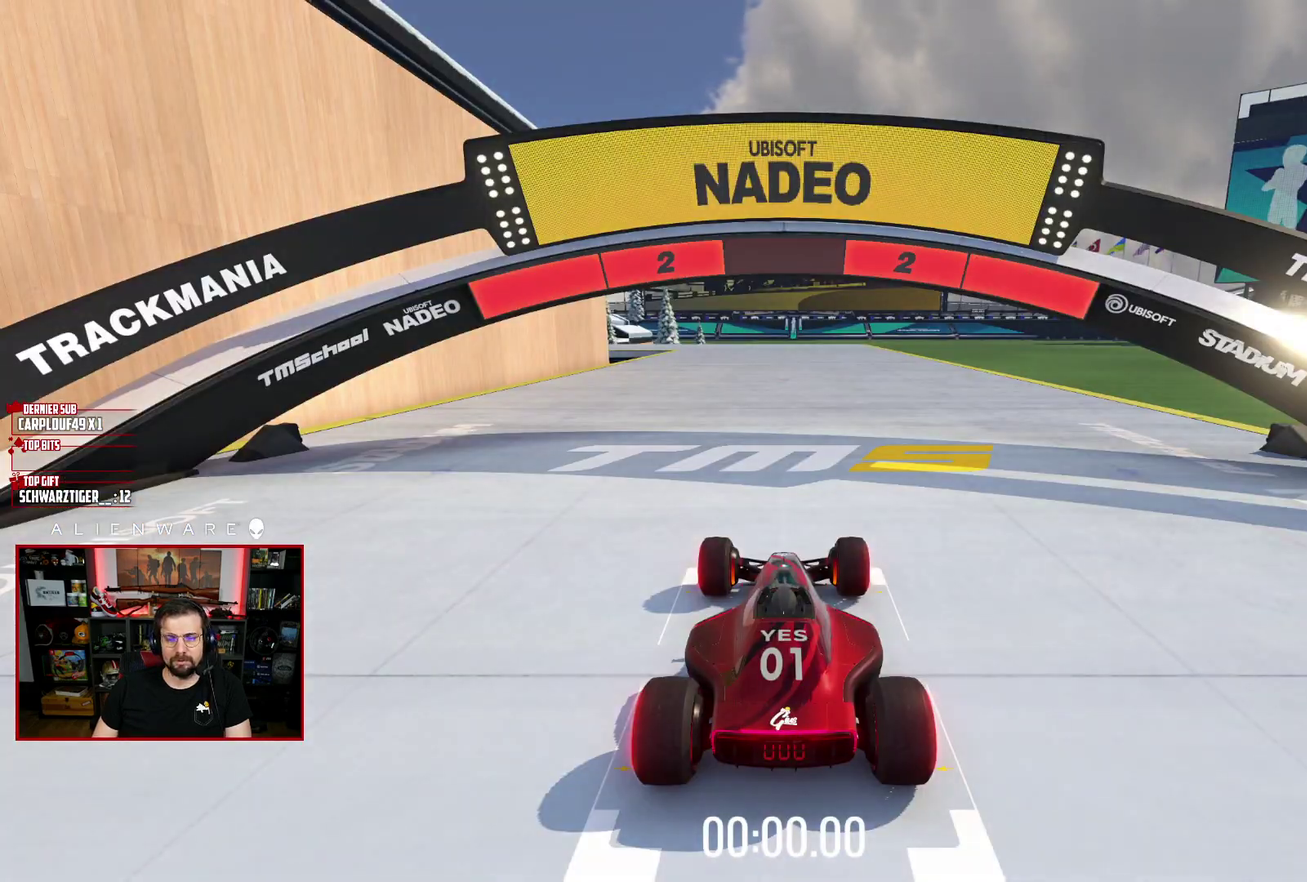
{"buttons": ["X"], "left_stick": "center", "right_stick": "center", "events": []}
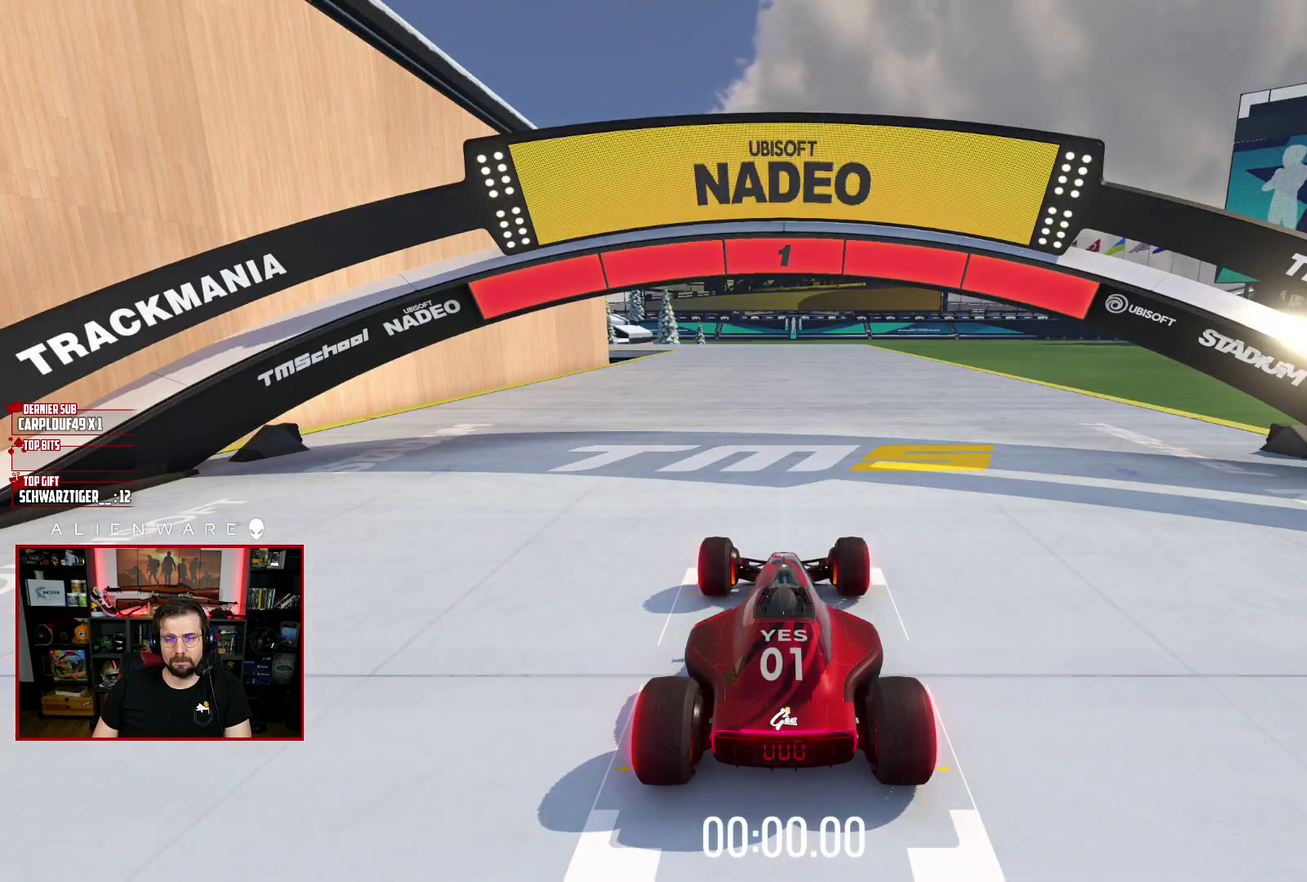
{"buttons": ["X"], "left_stick": "center", "right_stick": "center", "events": []}
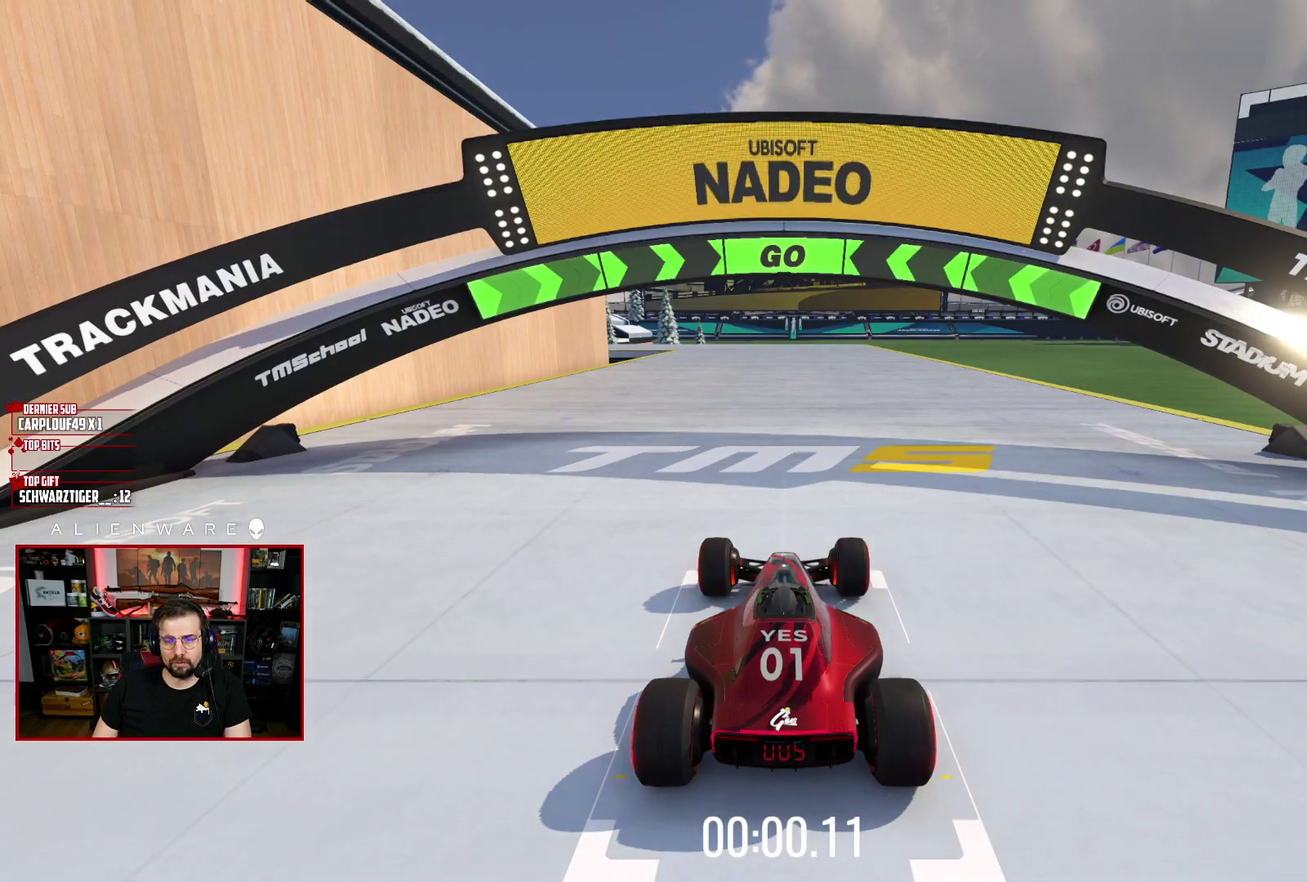
{"buttons": ["X"], "left_stick": "center", "right_stick": "center", "events": []}